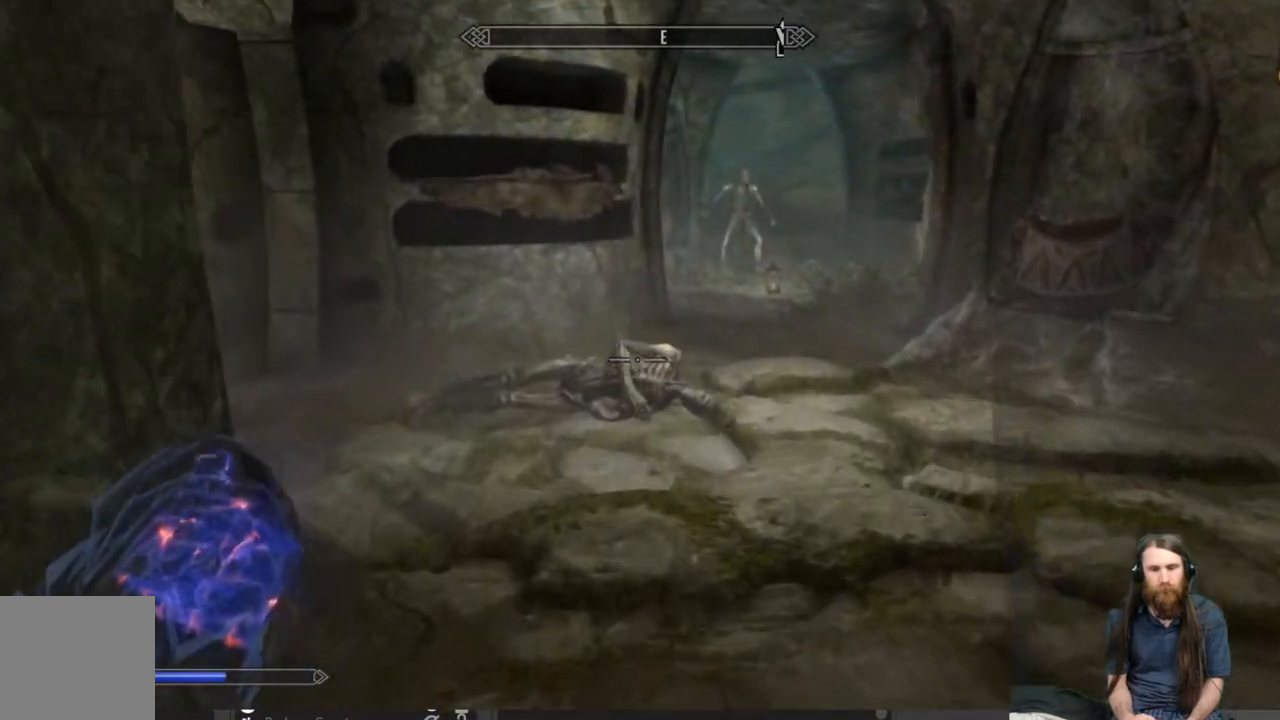
Gameplay with a controller (Xbox layout); each line is a JSON object with the inputs held at the frame after it. "events" lists button and stick changes between this image and that frame as [ms after this image, input, new state], when the widget could be followed in between.
{"buttons": [], "left_stick": "up", "right_stick": "center", "events": []}
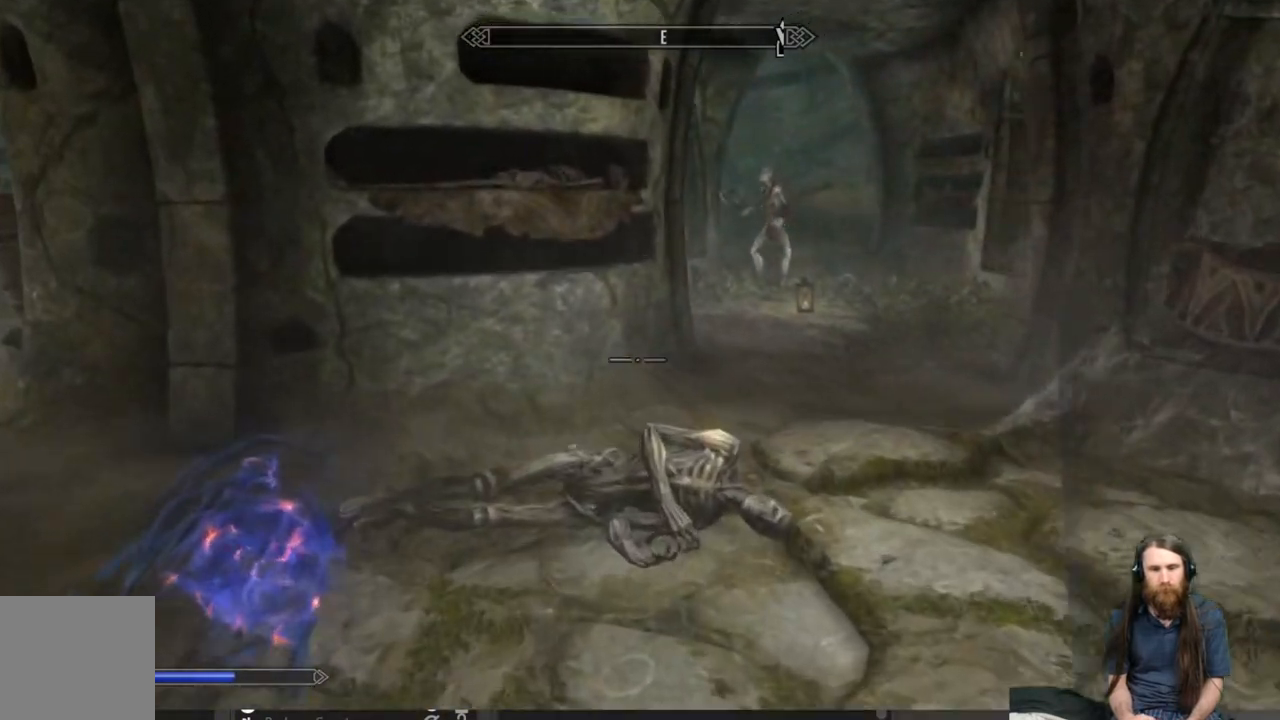
{"buttons": [], "left_stick": "up-right", "right_stick": "center", "events": [[133, "left_stick", "up-right"]]}
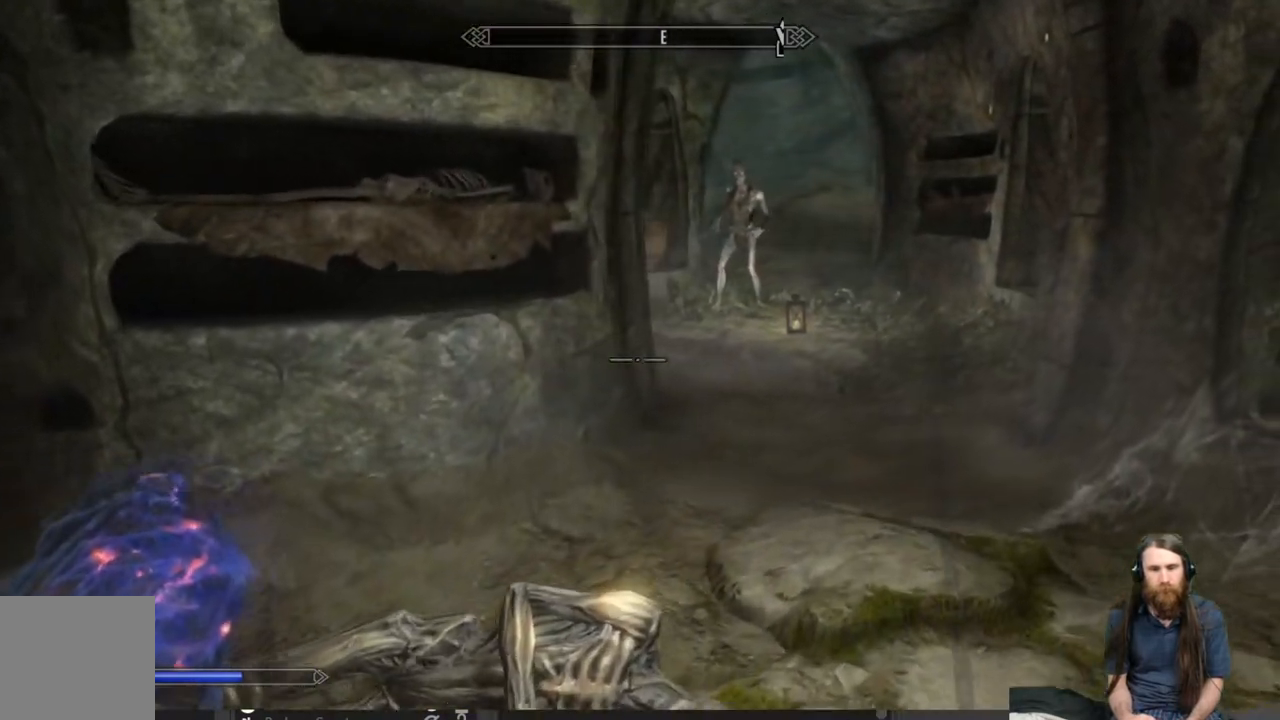
{"buttons": [], "left_stick": "up-right", "right_stick": "up", "events": [[133, "right_stick", "up"], [317, "right_stick", "center"], [500, "right_stick", "up"]]}
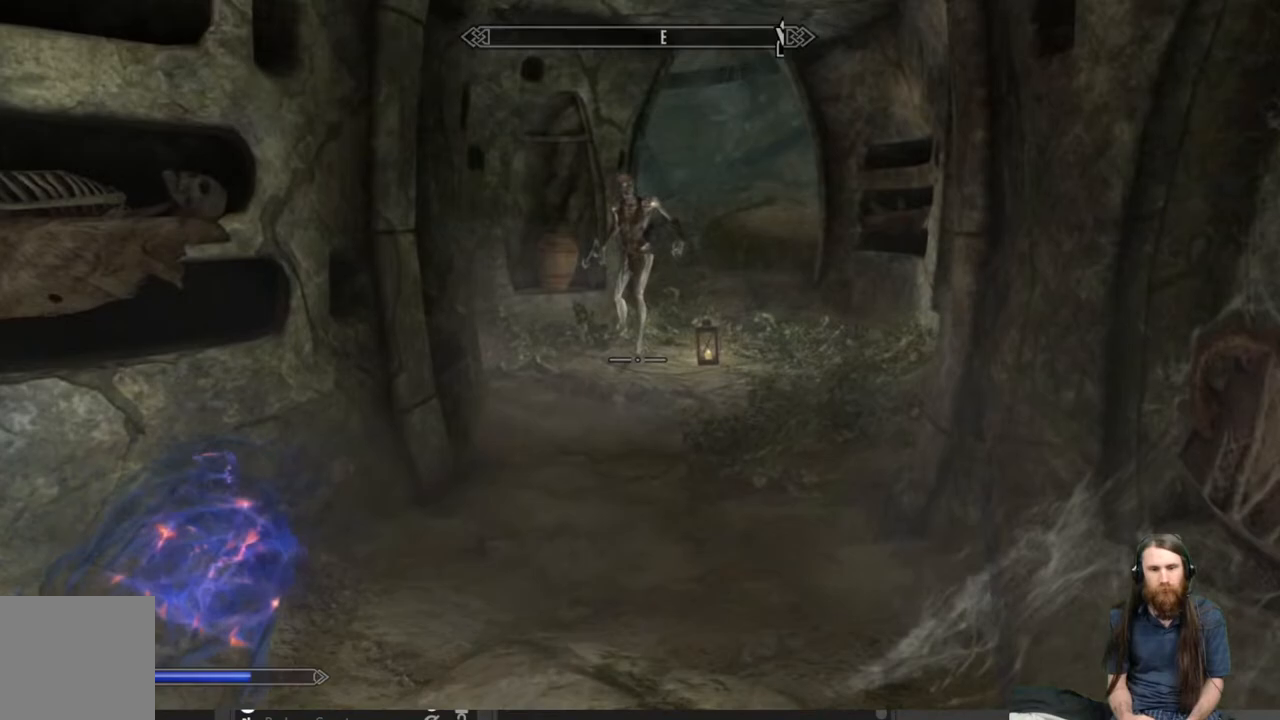
{"buttons": [], "left_stick": "up", "right_stick": "center", "events": [[50, "left_stick", "up"], [117, "right_stick", "center"], [333, "right_stick", "up-left"], [450, "right_stick", "center"]]}
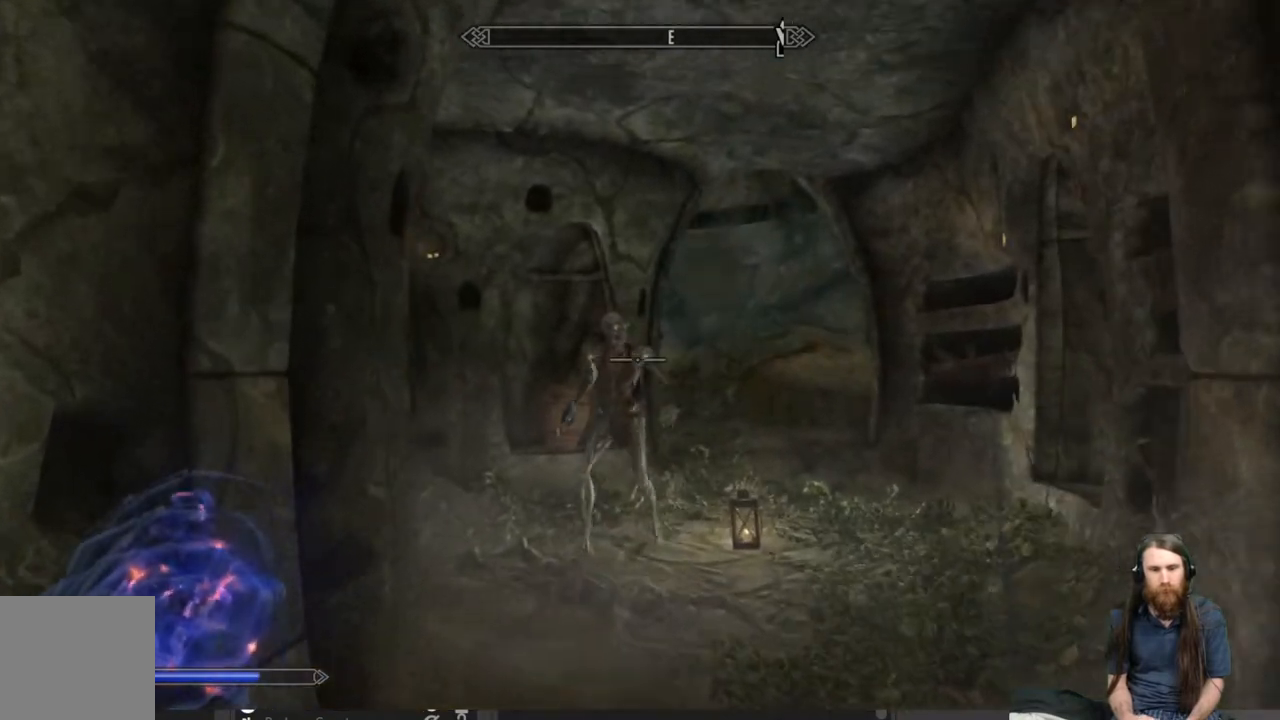
{"buttons": [], "left_stick": "up-right", "right_stick": "left", "events": [[100, "left_stick", "up-right"], [100, "right_stick", "left"], [283, "right_stick", "center"], [433, "right_stick", "left"]]}
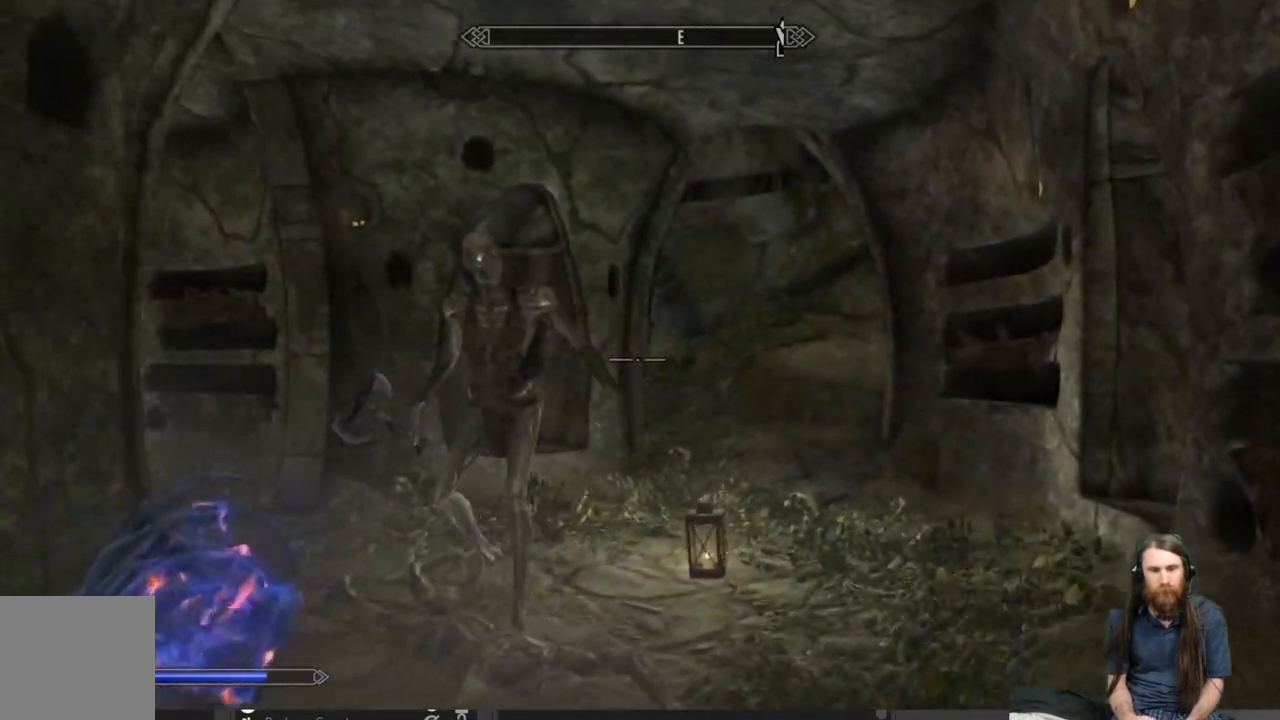
{"buttons": ["R2"], "left_stick": "center", "right_stick": "center", "events": [[200, "left_stick", "center"], [200, "right_stick", "center"], [350, "R2", "down"]]}
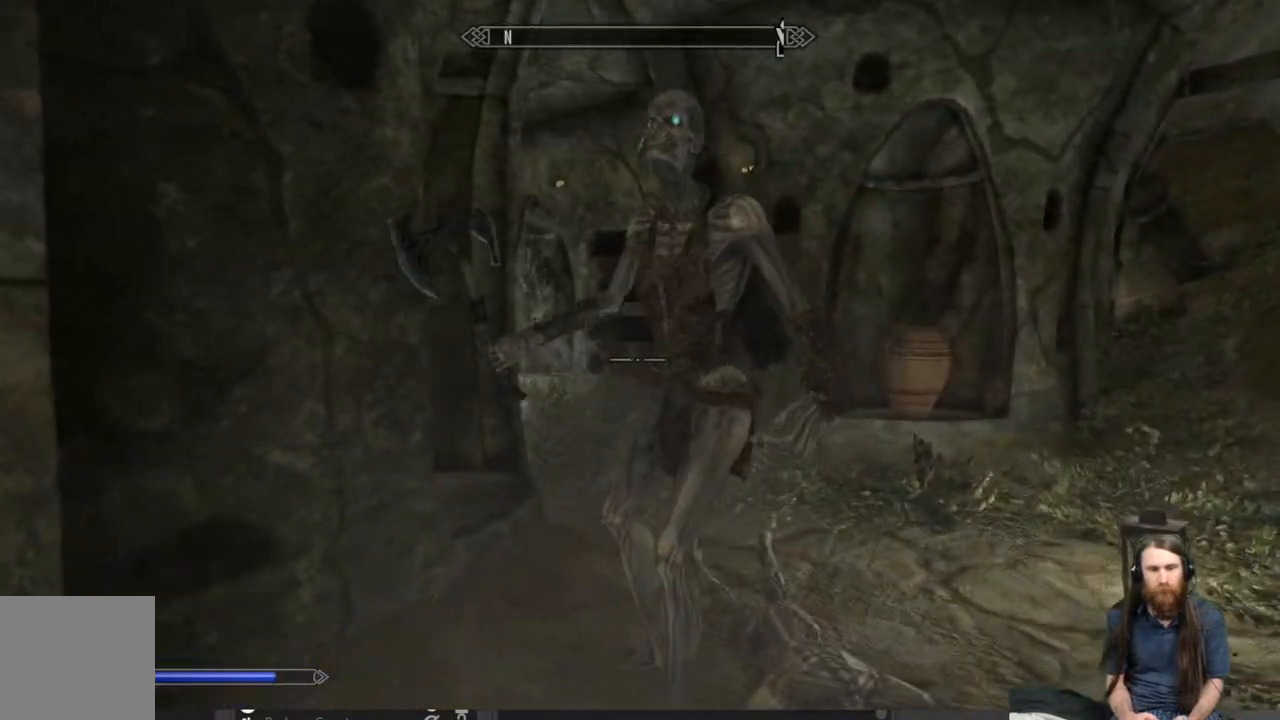
{"buttons": ["R2"], "left_stick": "up-right", "right_stick": "right", "events": [[50, "right_stick", "down-left"], [250, "right_stick", "center"], [367, "right_stick", "right"], [400, "left_stick", "up-right"]]}
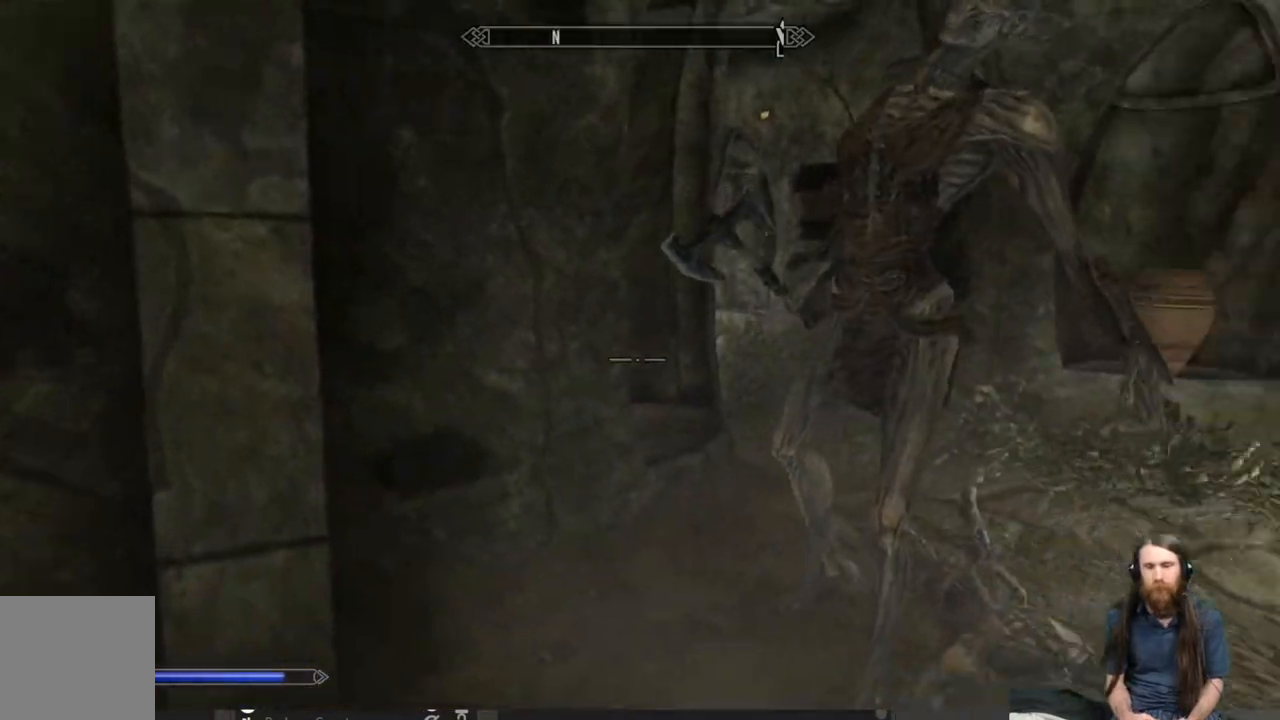
{"buttons": ["R2"], "left_stick": "up", "right_stick": "center", "events": [[83, "left_stick", "up"], [83, "right_stick", "center"], [317, "right_stick", "up"], [500, "right_stick", "center"]]}
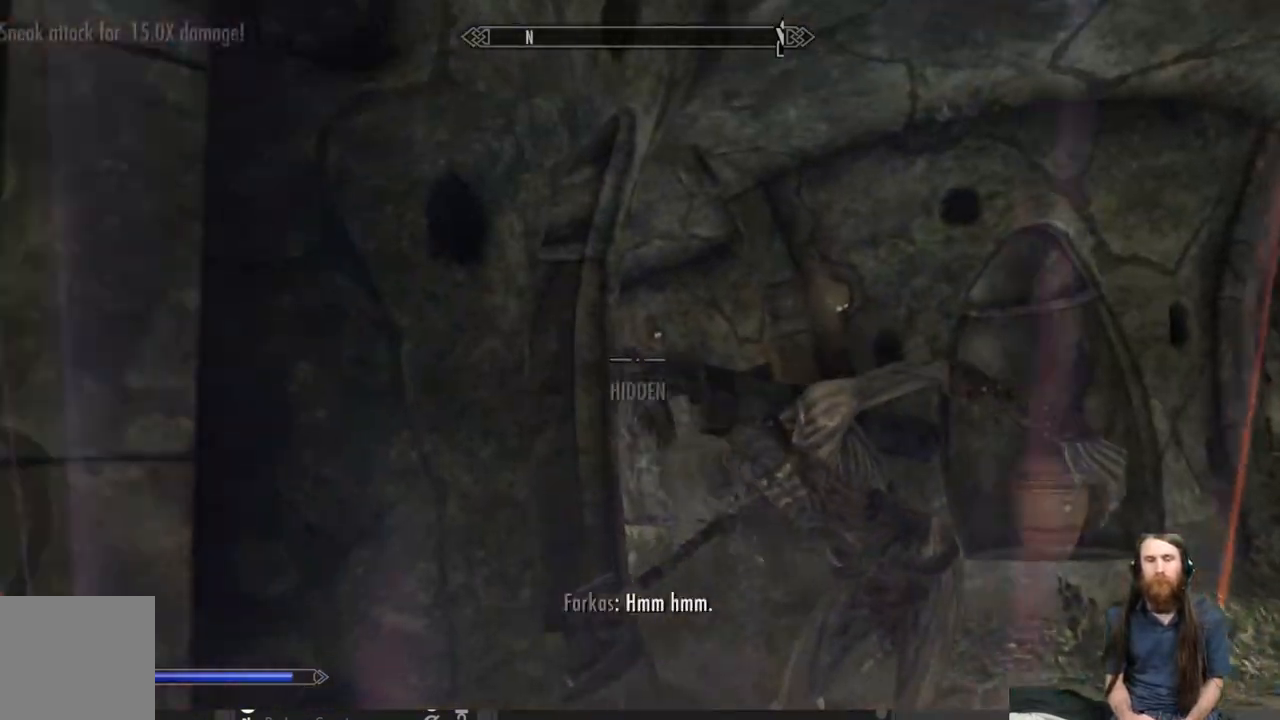
{"buttons": [], "left_stick": "up", "right_stick": "down-right", "events": [[150, "left_stick", "up-right"], [300, "R2", "up"], [333, "right_stick", "down-right"], [483, "left_stick", "up"]]}
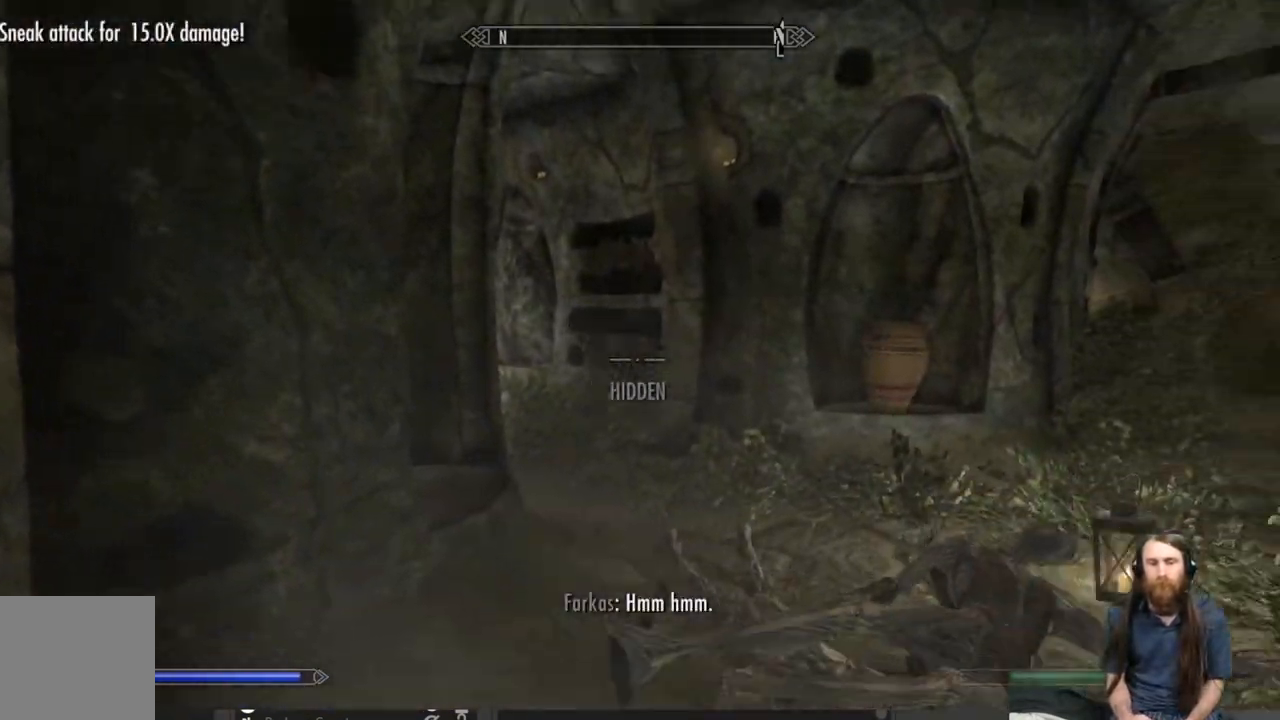
{"buttons": [], "left_stick": "up", "right_stick": "center", "events": [[400, "right_stick", "center"]]}
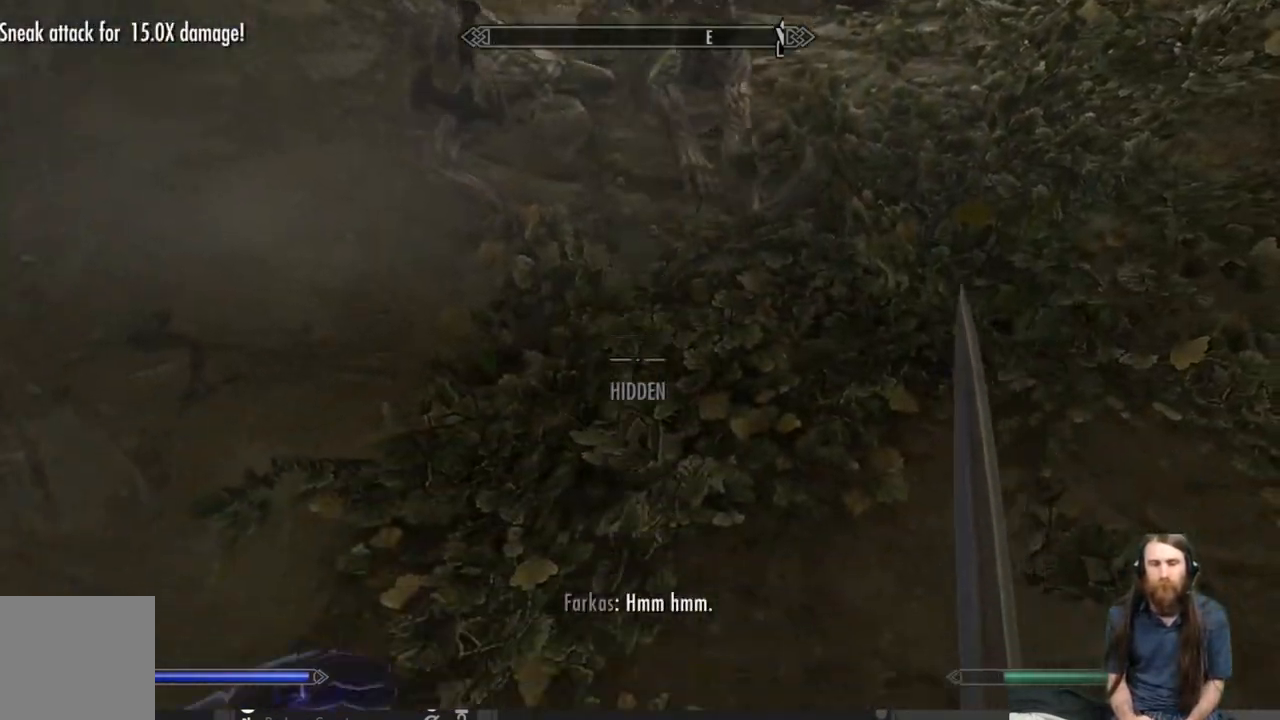
{"buttons": [], "left_stick": "up", "right_stick": "center", "events": [[267, "right_stick", "up-right"], [417, "right_stick", "center"]]}
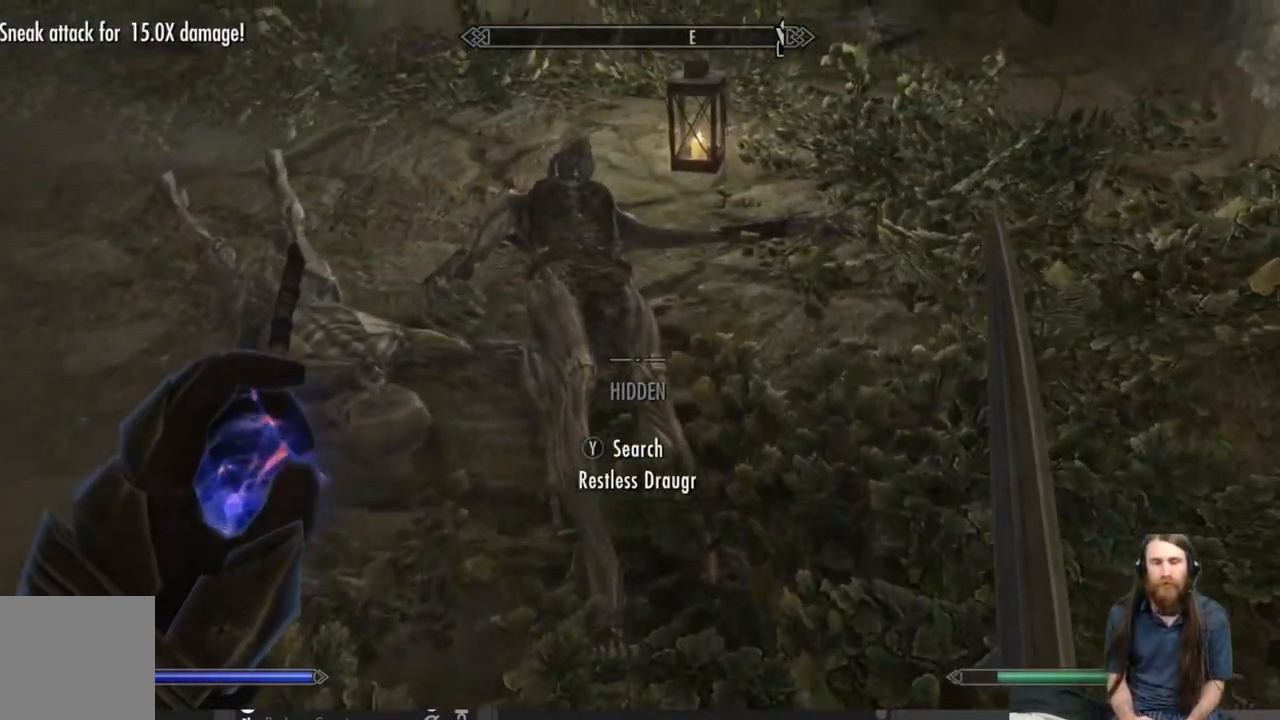
{"buttons": [], "left_stick": "center", "right_stick": "center", "events": [[117, "Y", "down"], [150, "left_stick", "center"], [233, "Y", "up"]]}
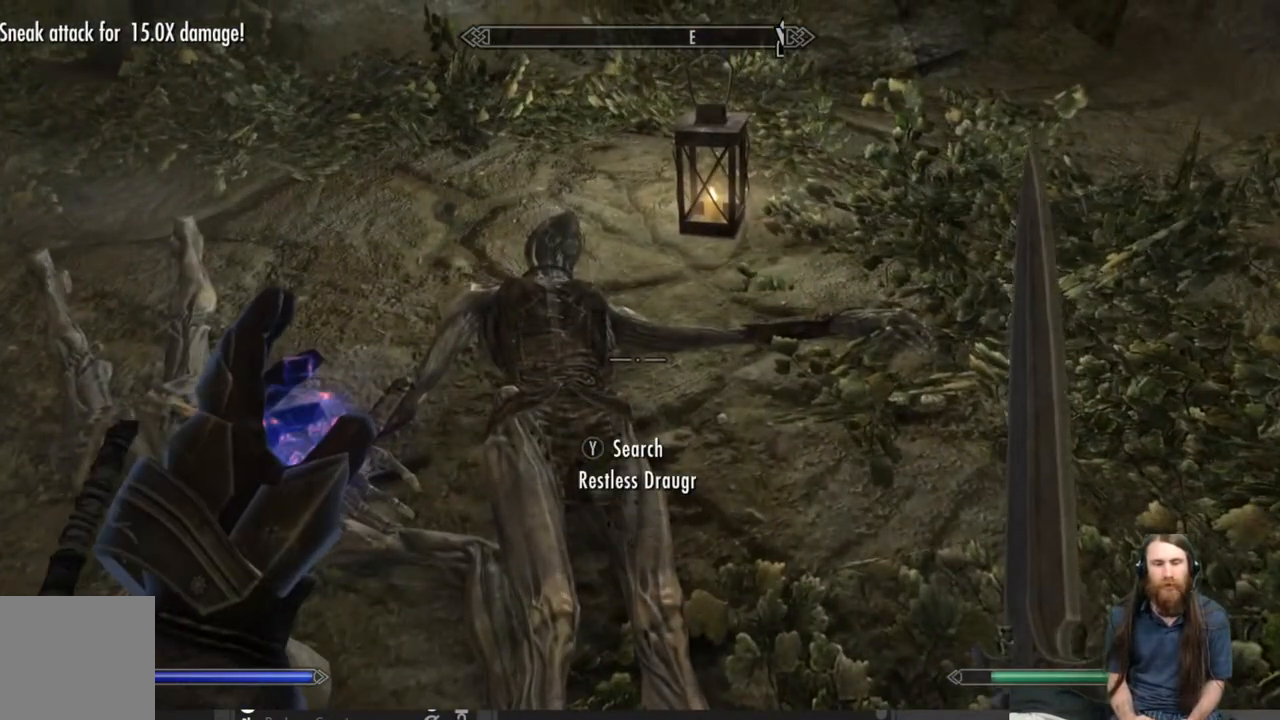
{"buttons": ["Y"], "left_stick": "center", "right_stick": "center", "events": [[250, "left_stick", "left"], [400, "Y", "down"], [400, "left_stick", "center"]]}
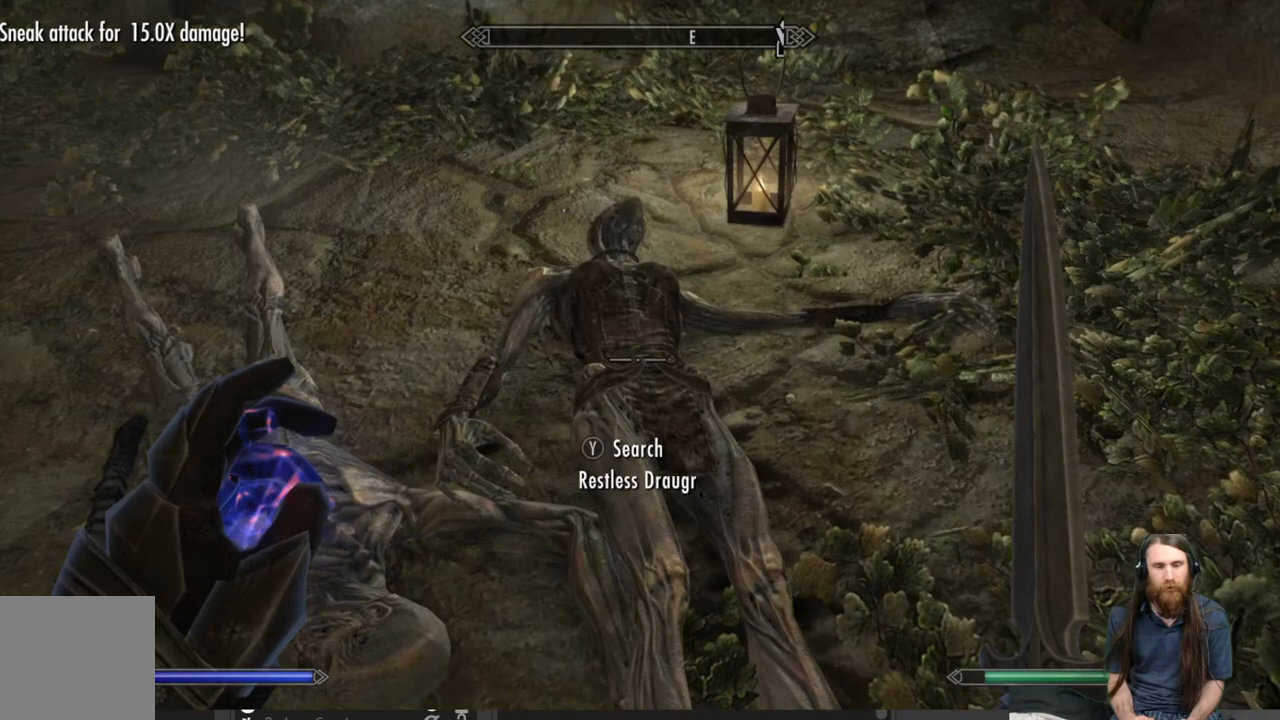
{"buttons": [], "left_stick": "center", "right_stick": "center", "events": [[33, "Y", "up"]]}
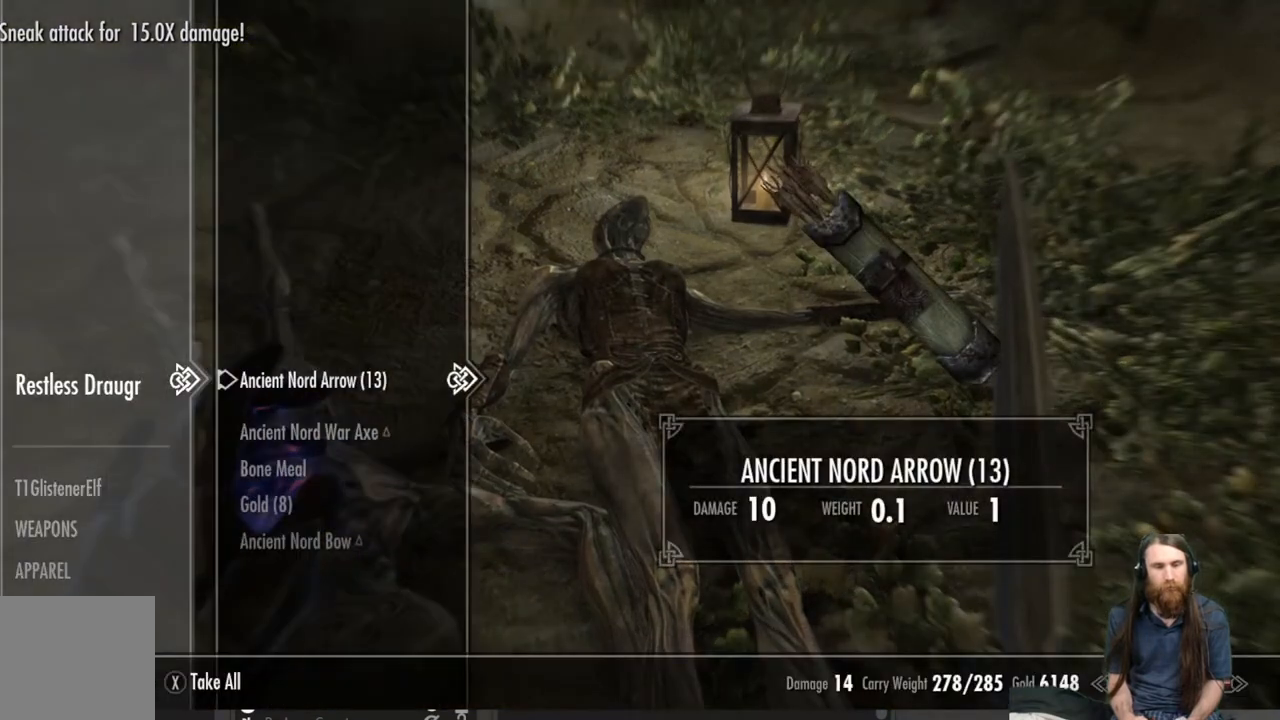
{"buttons": ["DPAD_DOWN"], "left_stick": "center", "right_stick": "center", "events": [[417, "DPAD_DOWN", "down"]]}
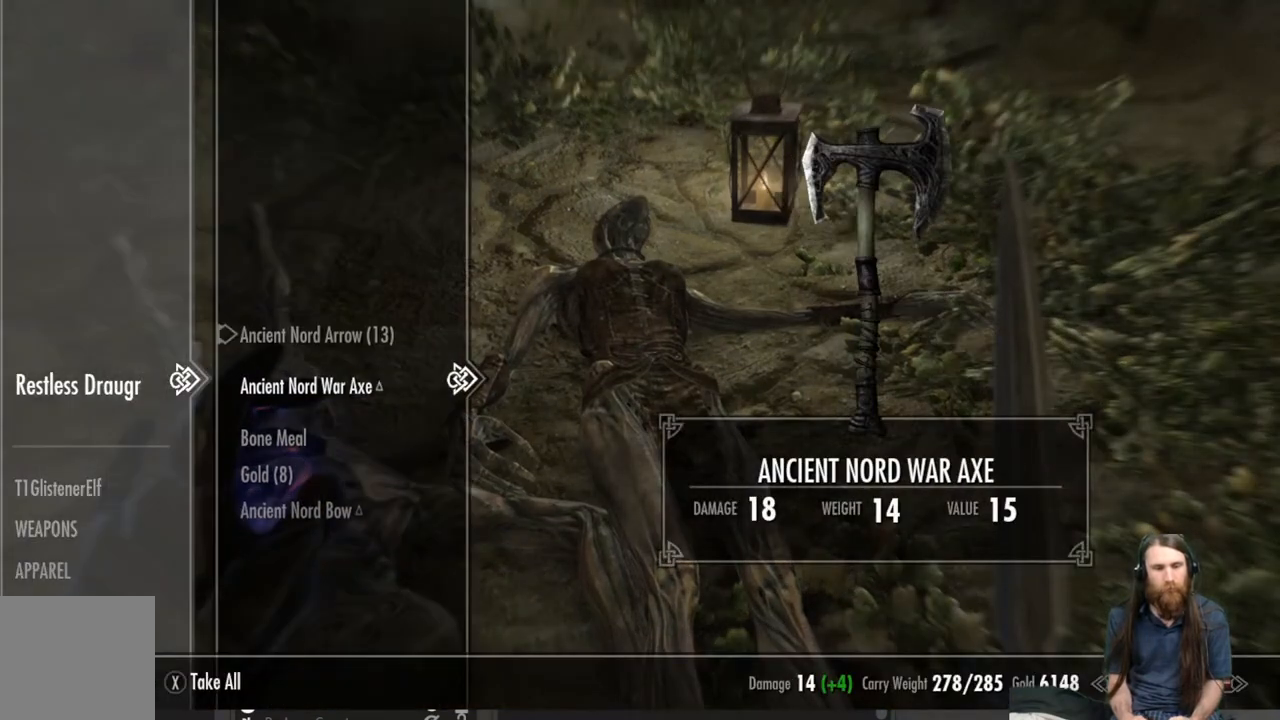
{"buttons": [], "left_stick": "center", "right_stick": "center", "events": [[17, "DPAD_DOWN", "up"], [133, "DPAD_DOWN", "down"], [183, "DPAD_DOWN", "up"], [300, "DPAD_DOWN", "down"], [383, "DPAD_DOWN", "up"]]}
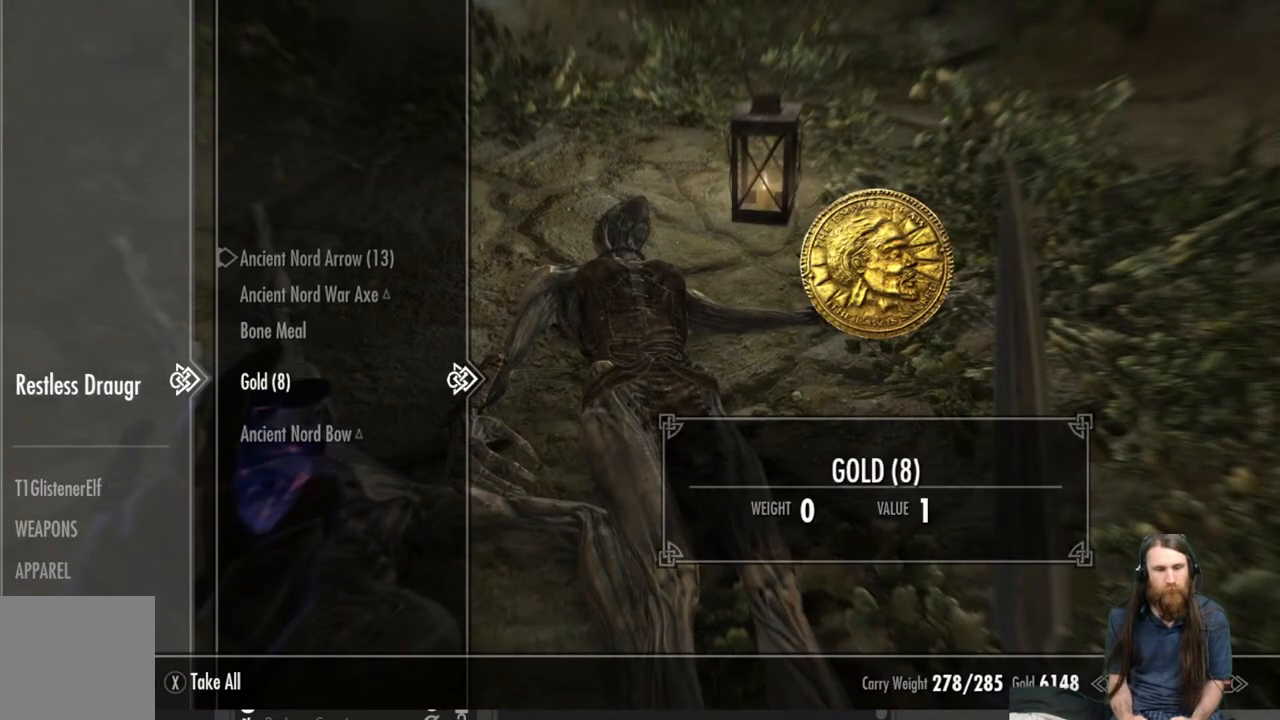
{"buttons": [], "left_stick": "center", "right_stick": "center", "events": [[117, "DPAD_UP", "down"], [200, "DPAD_UP", "up"], [333, "A", "down"], [450, "A", "up"]]}
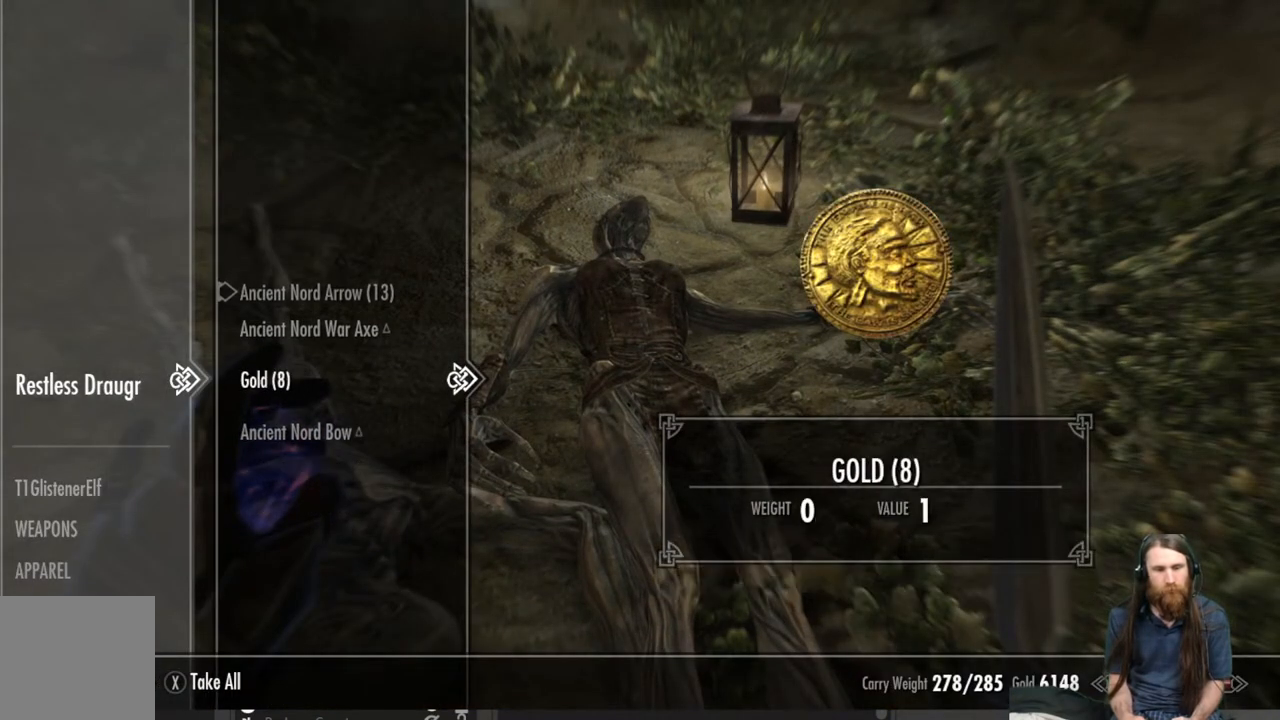
{"buttons": ["A"], "left_stick": "center", "right_stick": "center", "events": [[433, "A", "down"]]}
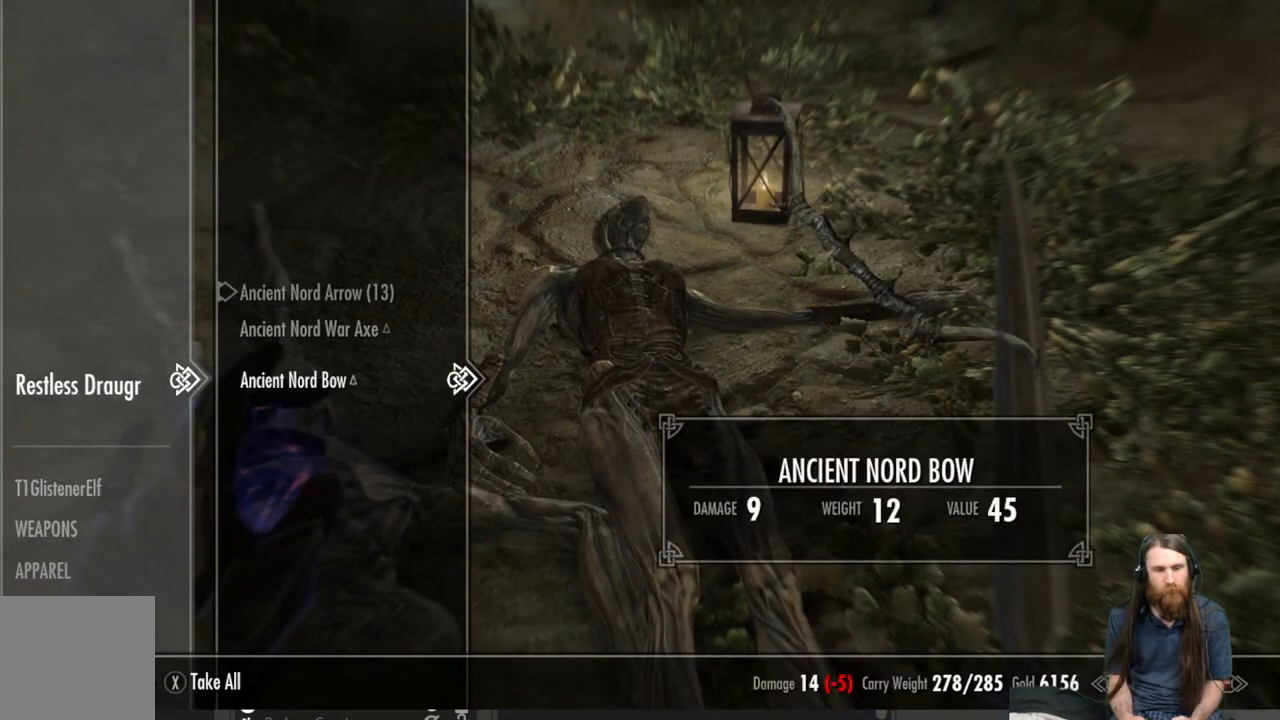
{"buttons": [], "left_stick": "center", "right_stick": "center", "events": [[33, "A", "up"]]}
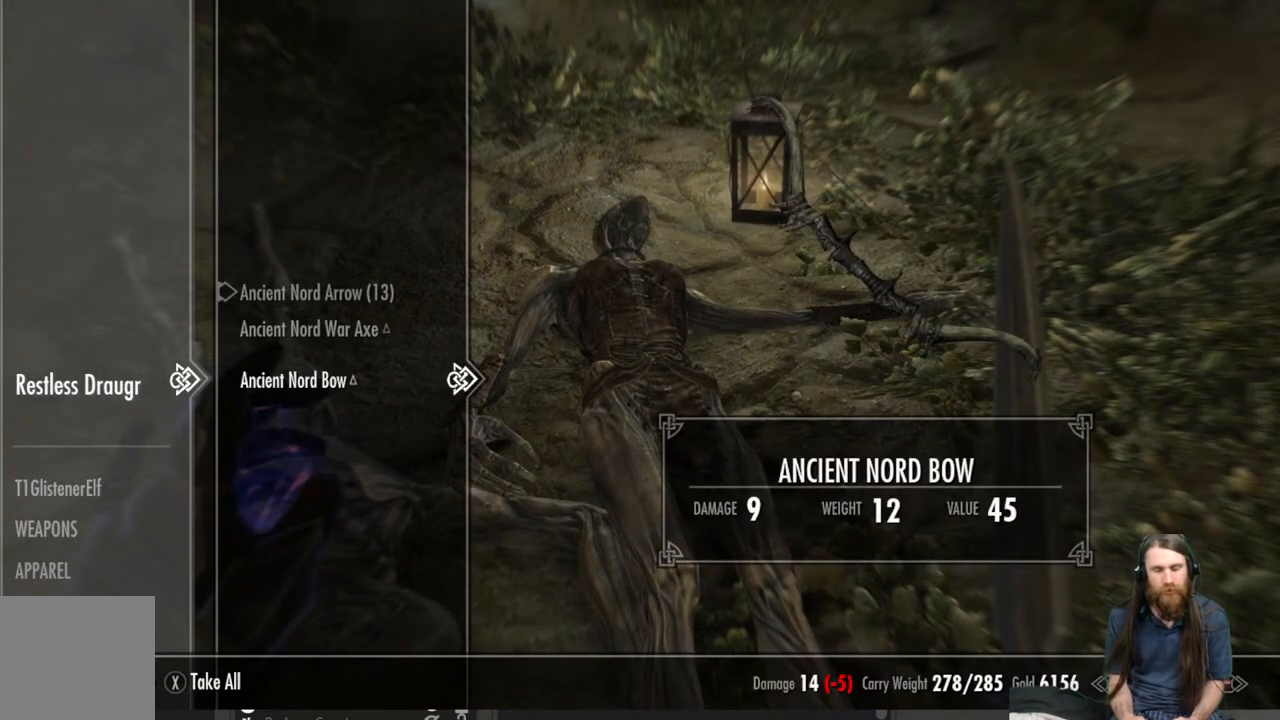
{"buttons": [], "left_stick": "center", "right_stick": "center", "events": []}
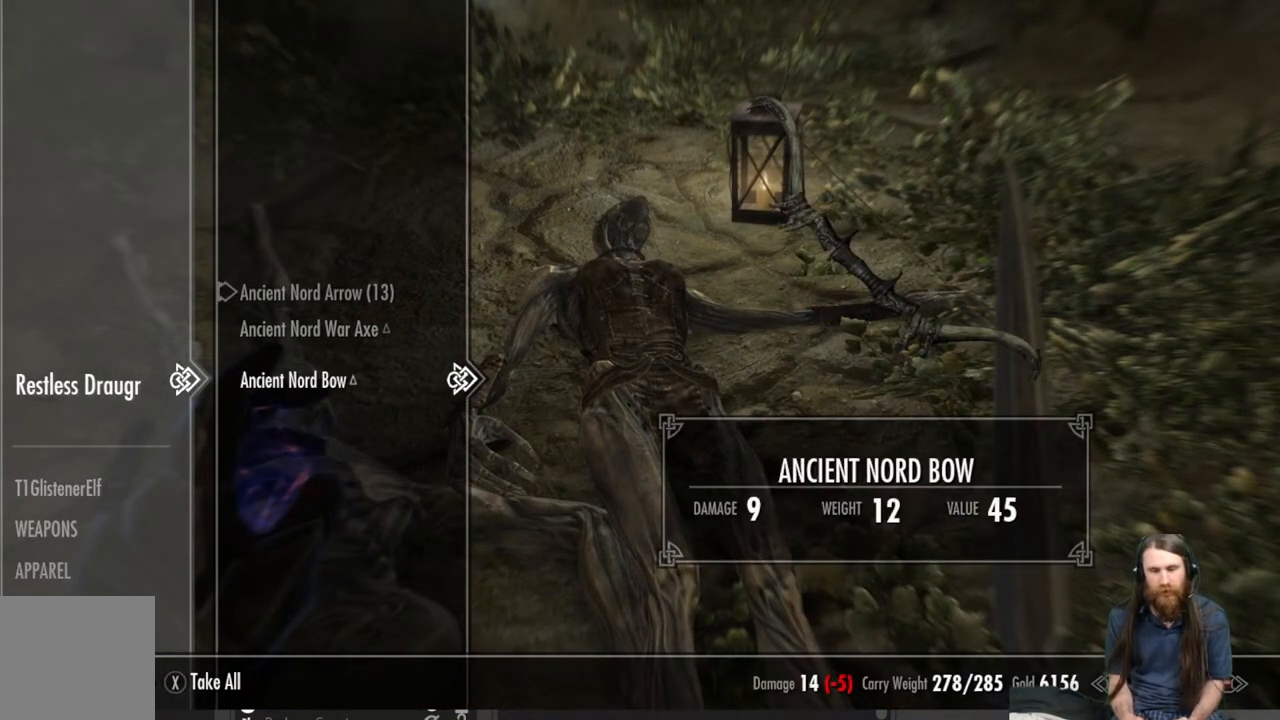
{"buttons": [], "left_stick": "center", "right_stick": "center", "events": [[350, "B", "down"], [467, "B", "up"]]}
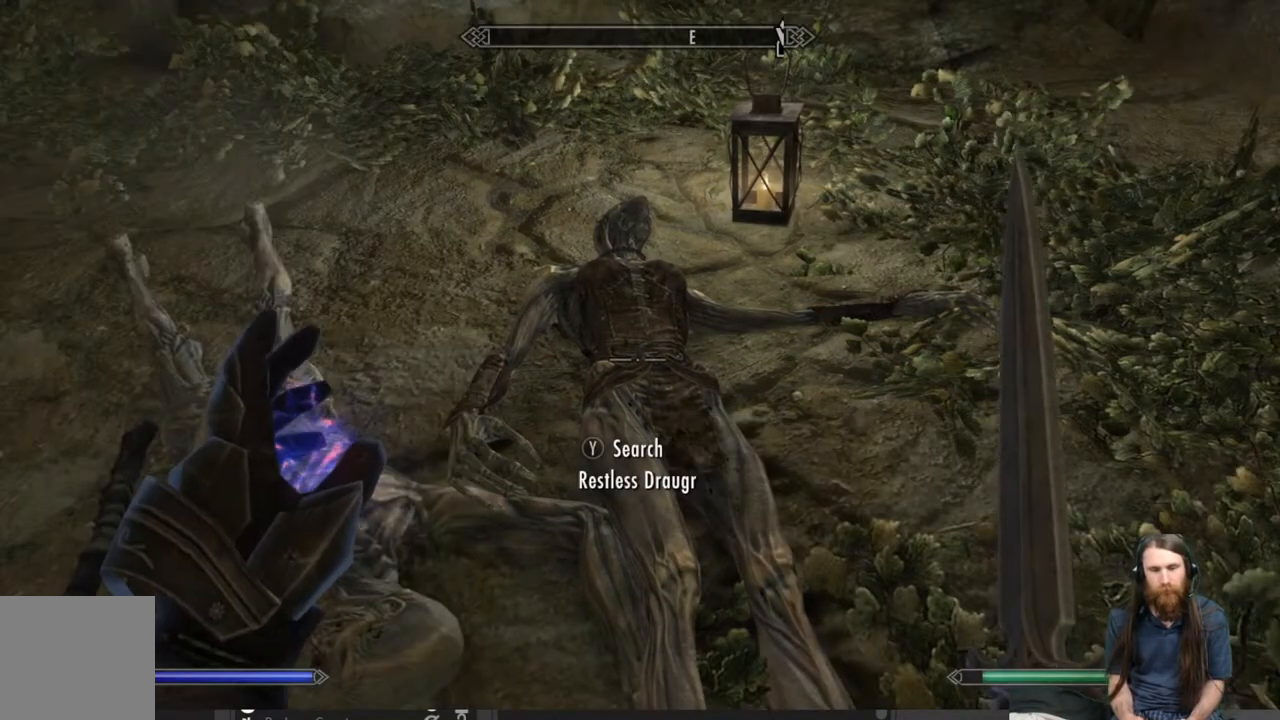
{"buttons": [], "left_stick": "center", "right_stick": "center", "events": [[217, "right_stick", "up-left"], [467, "right_stick", "center"]]}
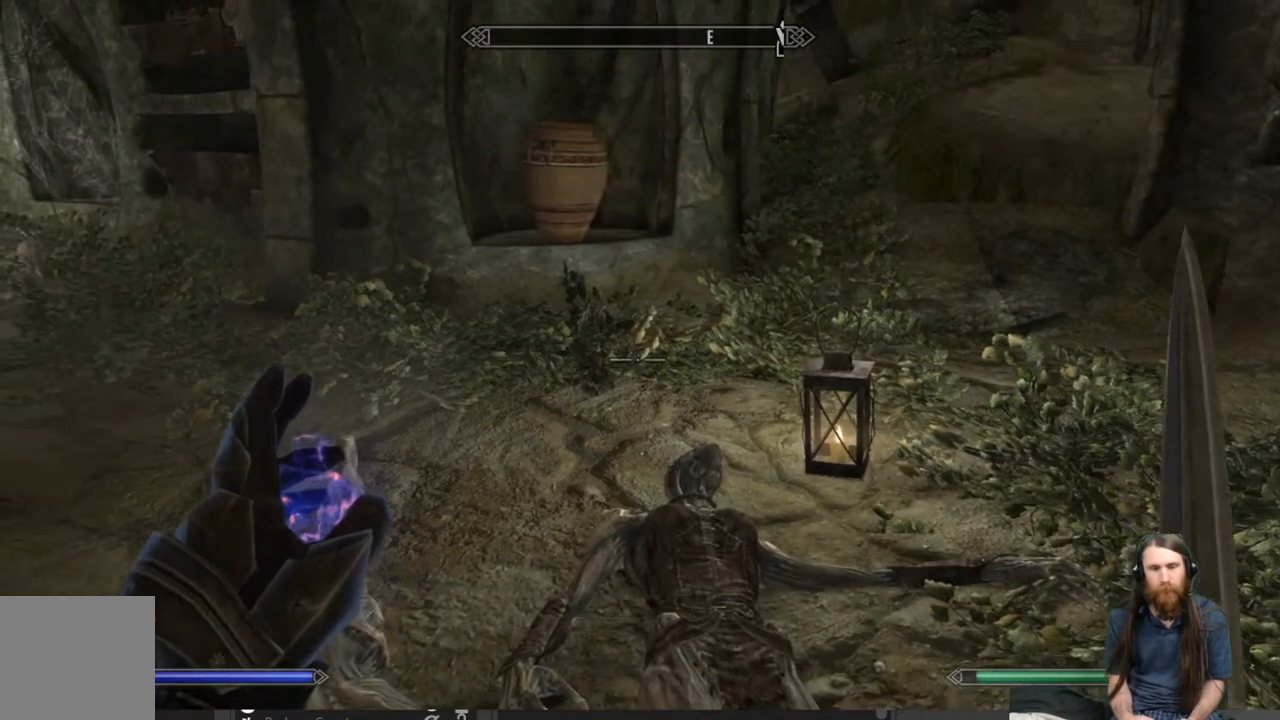
{"buttons": [], "left_stick": "center", "right_stick": "center", "events": [[117, "right_stick", "up-left"], [167, "left_stick", "right"], [383, "right_stick", "center"], [467, "left_stick", "center"]]}
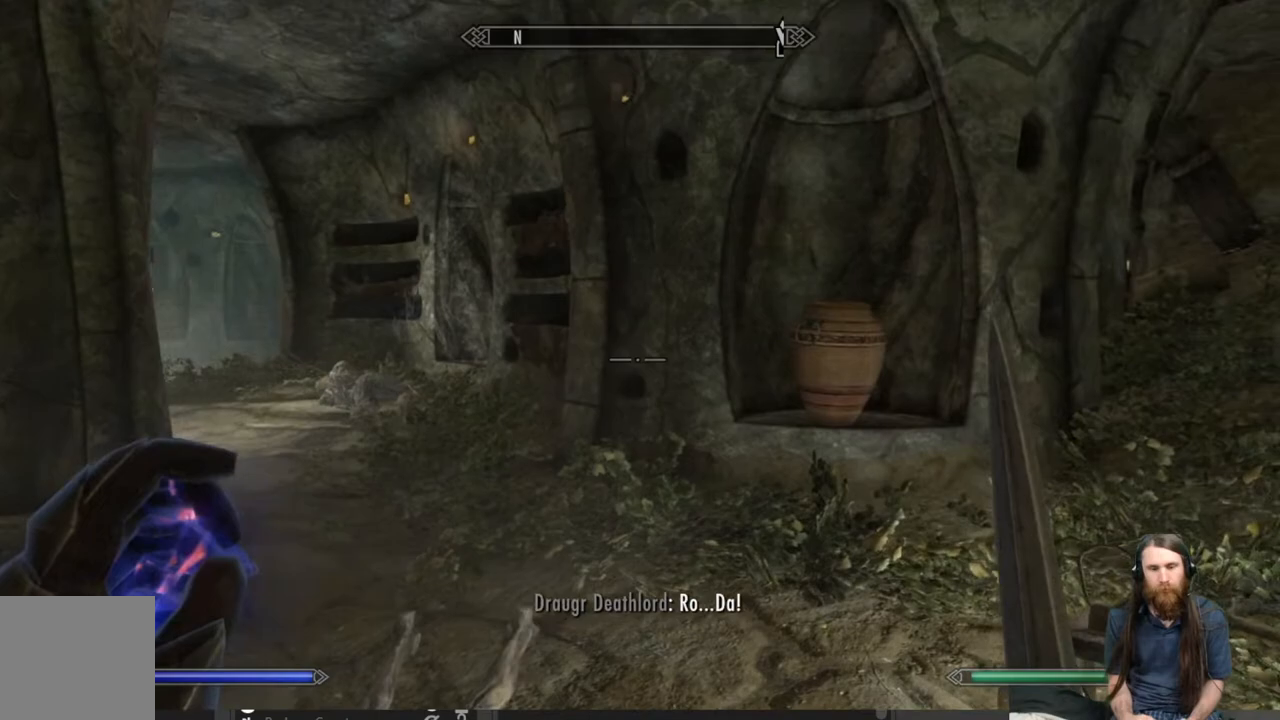
{"buttons": [], "left_stick": "center", "right_stick": "down-left", "events": [[117, "right_stick", "down-left"]]}
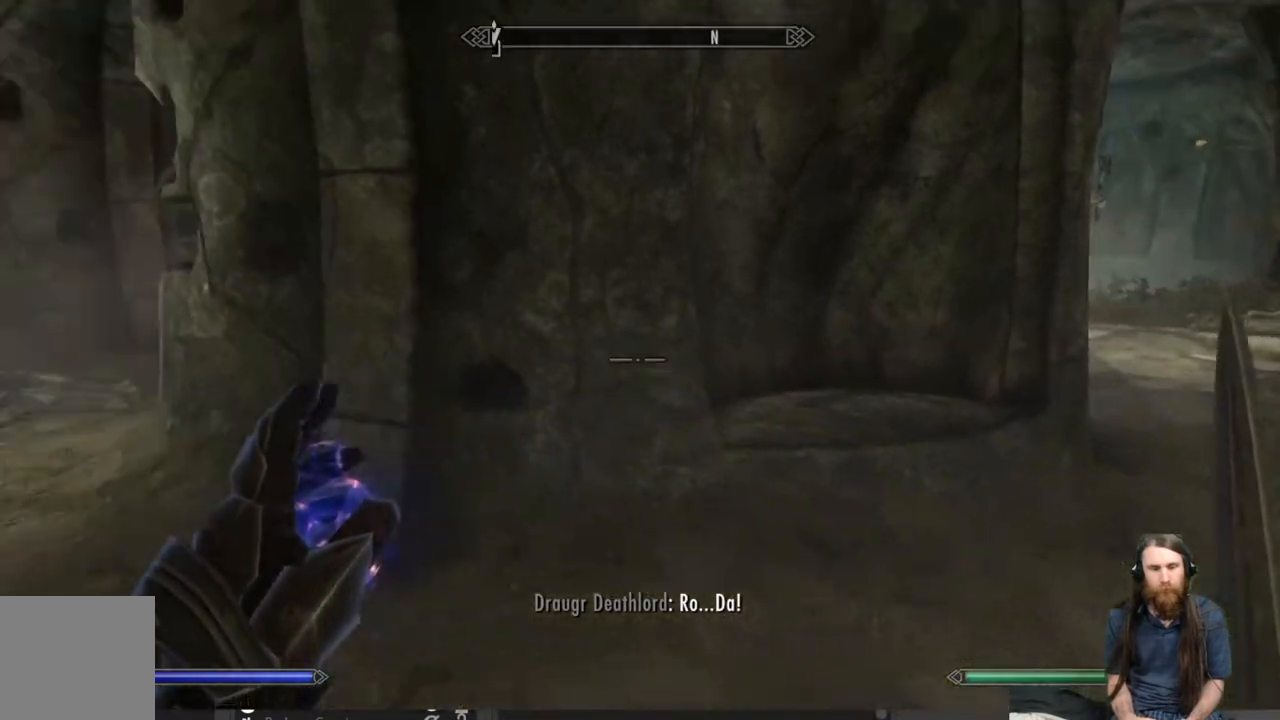
{"buttons": [], "left_stick": "center", "right_stick": "center", "events": [[17, "left_stick", "up"], [100, "right_stick", "center"], [283, "right_stick", "left"], [367, "right_stick", "center"], [500, "left_stick", "center"]]}
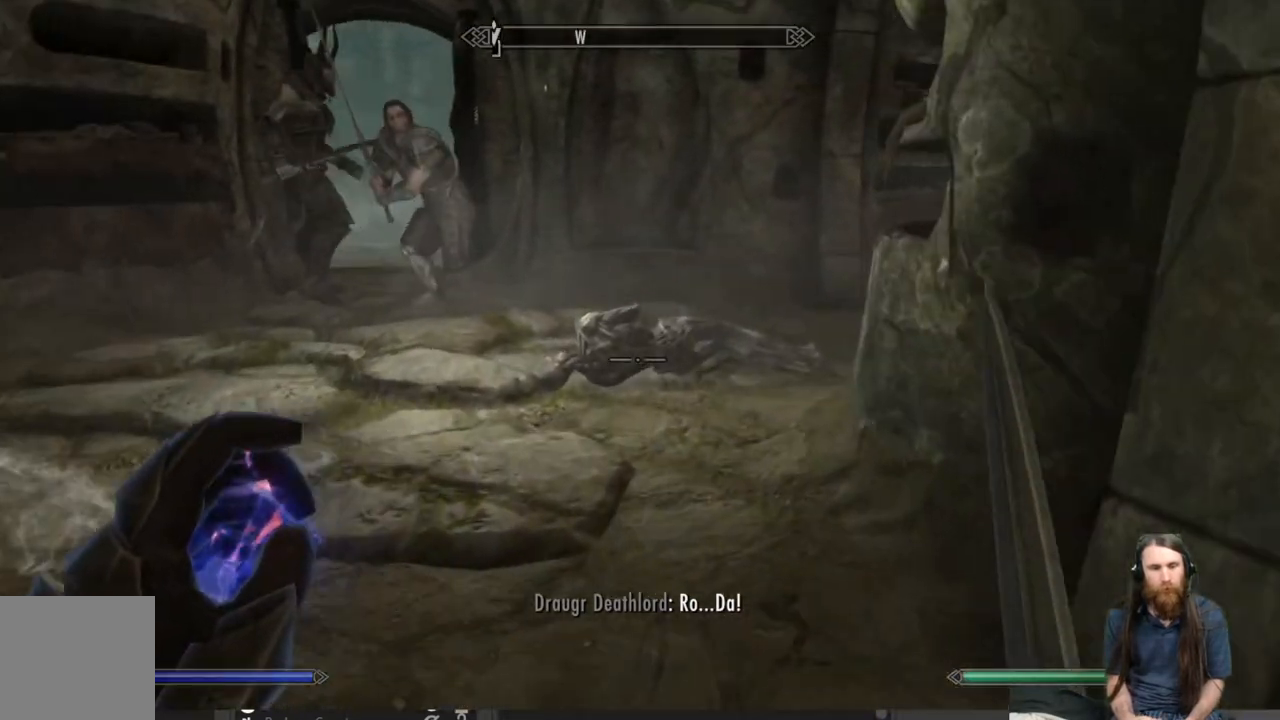
{"buttons": ["L2"], "left_stick": "center", "right_stick": "left", "events": [[83, "right_stick", "up"], [167, "L2", "down"], [300, "right_stick", "center"], [467, "right_stick", "left"]]}
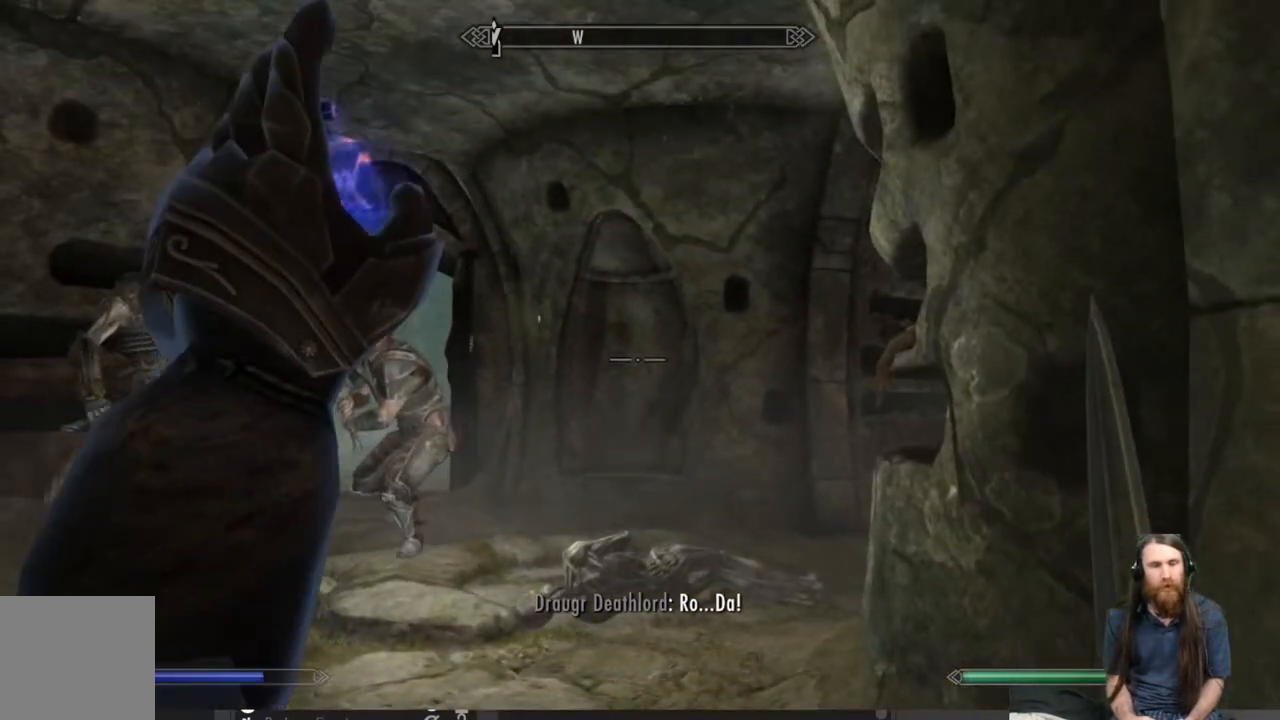
{"buttons": ["L2"], "left_stick": "center", "right_stick": "center", "events": [[150, "right_stick", "center"], [267, "right_stick", "left"], [400, "right_stick", "center"]]}
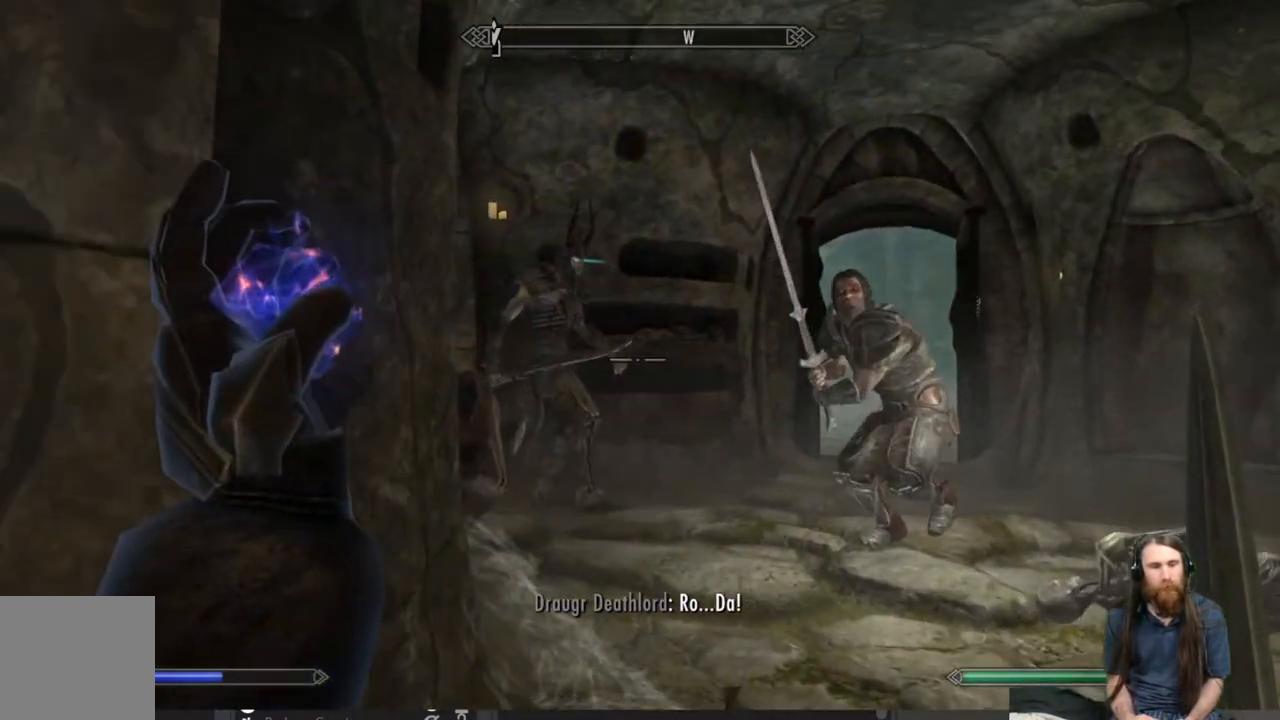
{"buttons": [], "left_stick": "center", "right_stick": "center", "events": [[183, "L2", "up"]]}